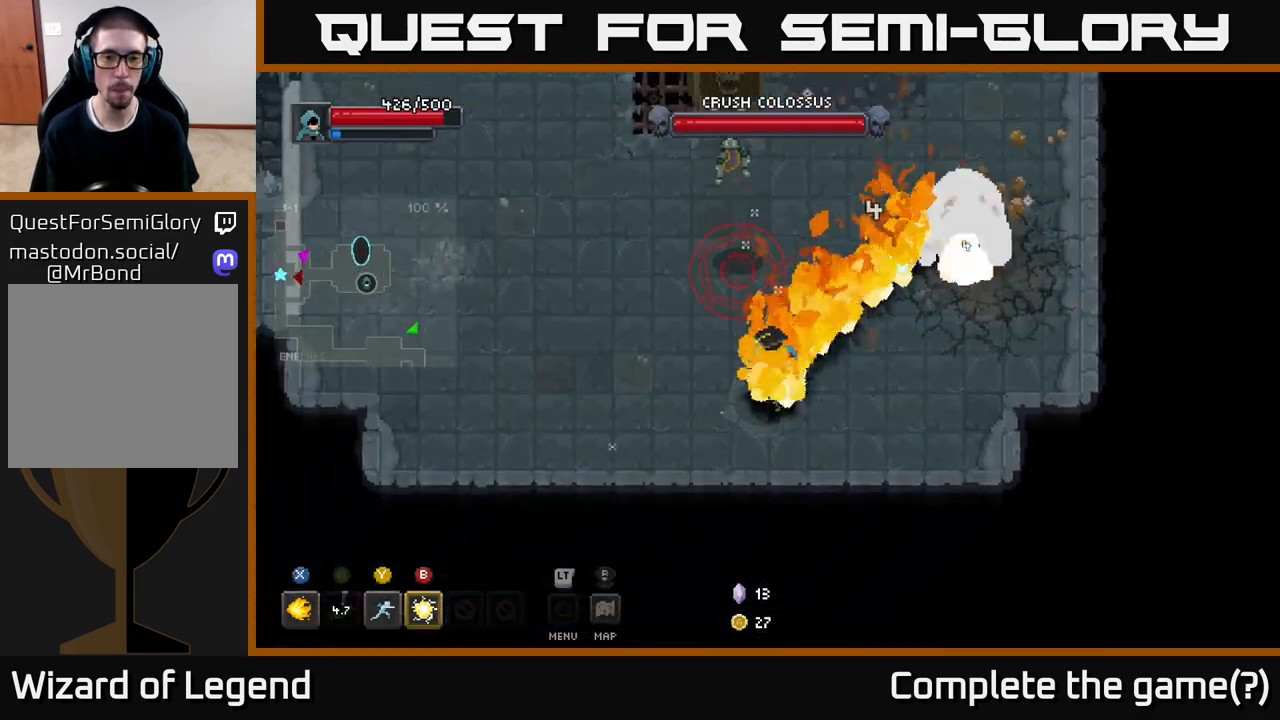
Gameplay with a controller (Xbox layout); each line is a JSON object with the inputs held at the frame after it. "events" lists button and stick changes between this image and that frame as [ms after this image, input, new state], when the widget could be followed in between.
{"buttons": [], "left_stick": "up", "right_stick": "center", "events": [[500, "left_stick", "up"]]}
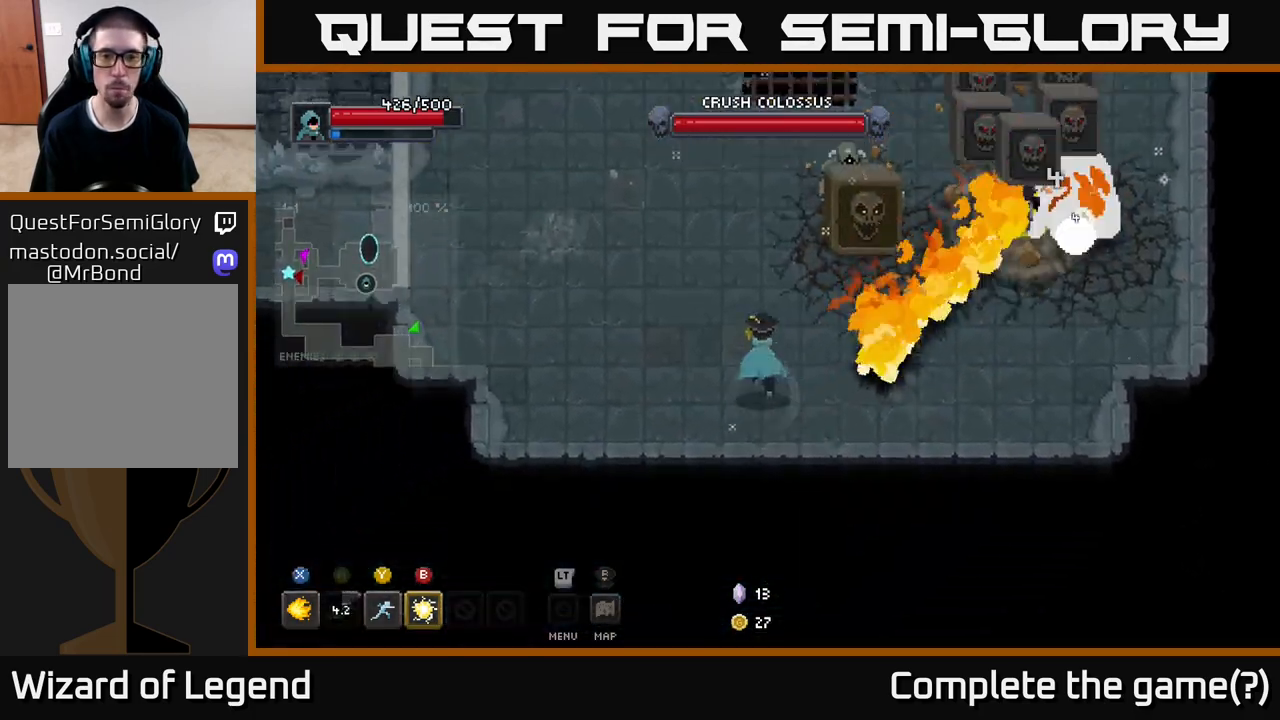
{"buttons": [], "left_stick": "up-left", "right_stick": "center", "events": [[33, "left_stick", "up-right"], [67, "Y", "down"], [150, "Y", "up"], [283, "left_stick", "up"], [417, "left_stick", "up-left"]]}
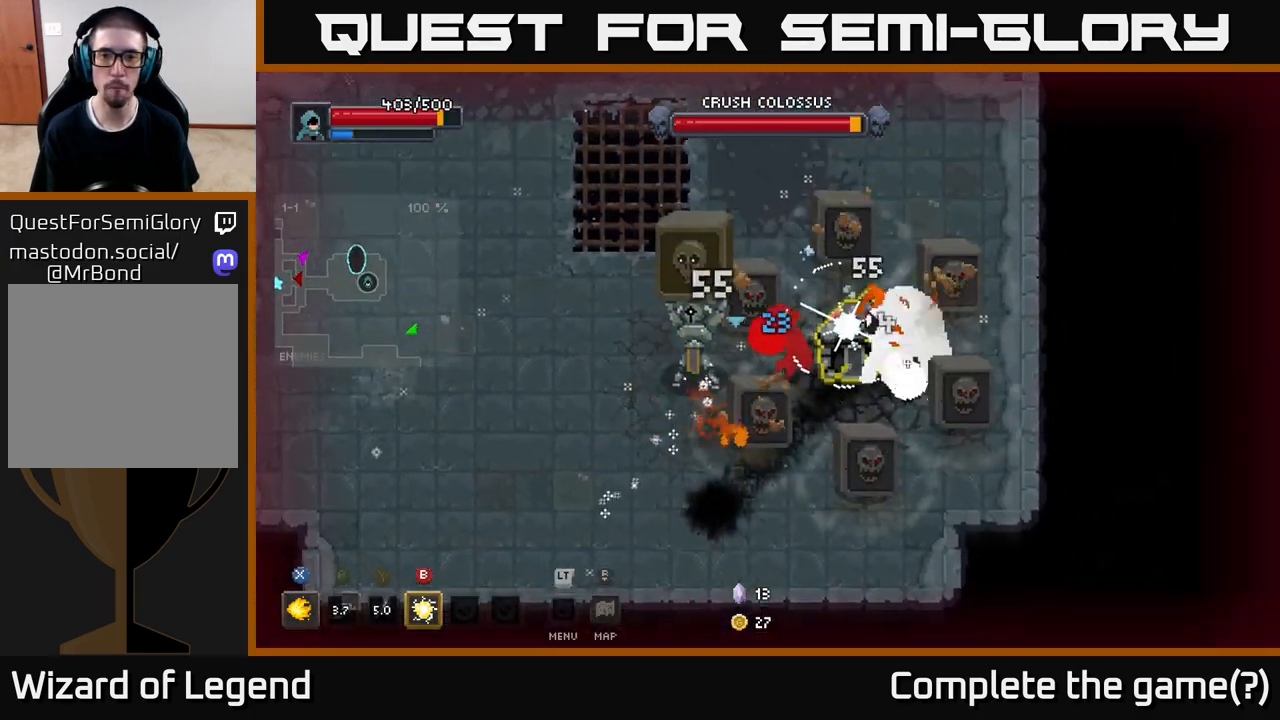
{"buttons": ["B"], "left_stick": "right", "right_stick": "center", "events": [[17, "left_stick", "left"], [250, "left_stick", "up-left"], [400, "left_stick", "right"], [450, "B", "down"]]}
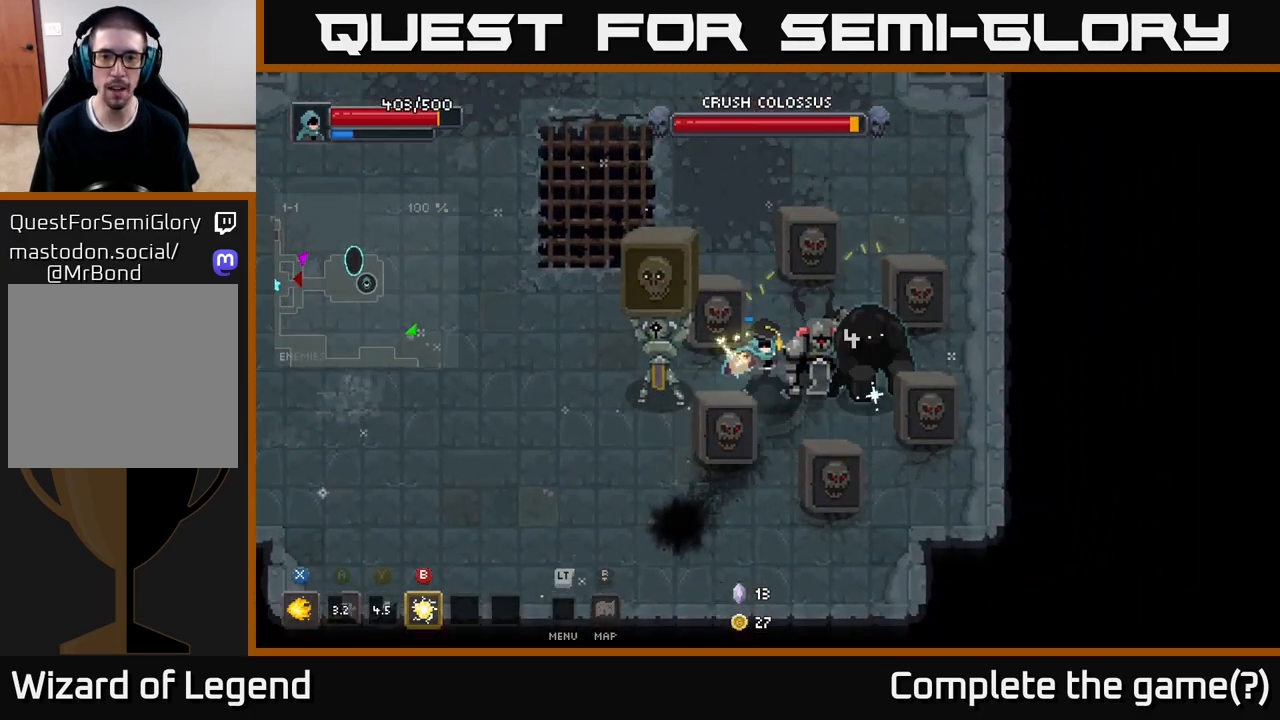
{"buttons": ["A"], "left_stick": "left", "right_stick": "center", "events": [[17, "B", "up"], [233, "left_stick", "center"], [350, "left_stick", "left"], [483, "A", "down"]]}
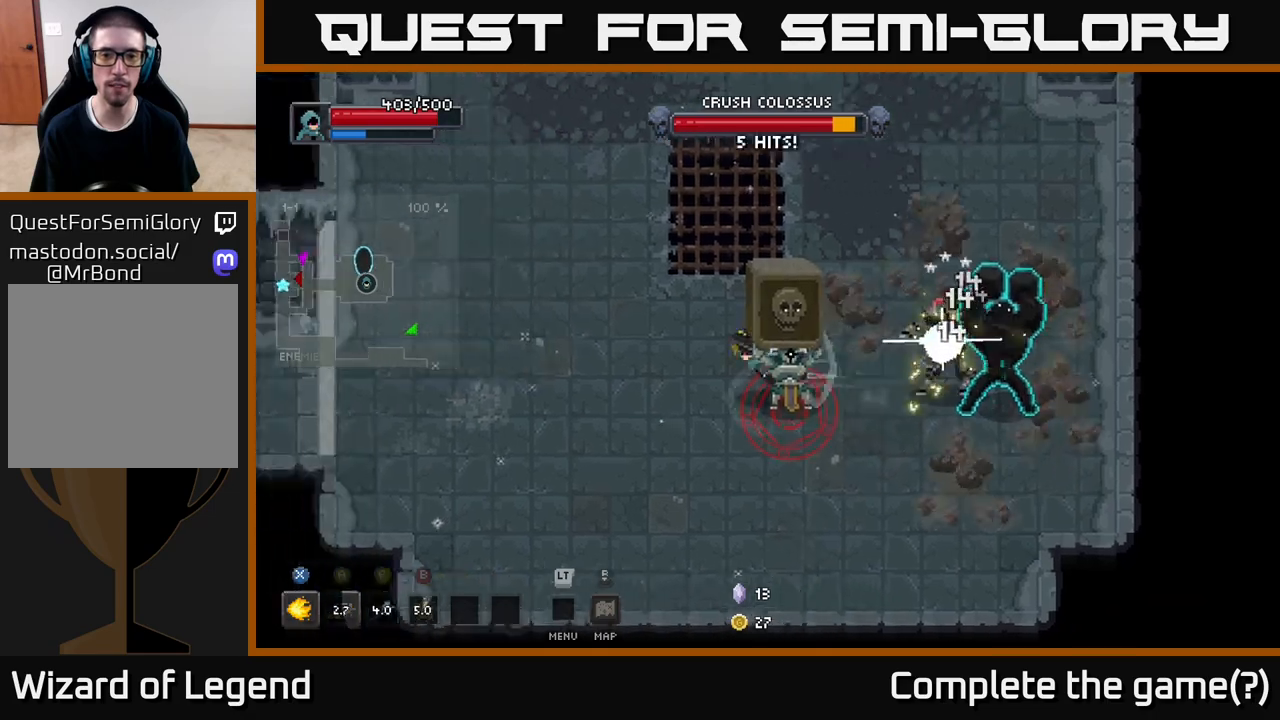
{"buttons": [], "left_stick": "left", "right_stick": "center", "events": [[150, "A", "up"]]}
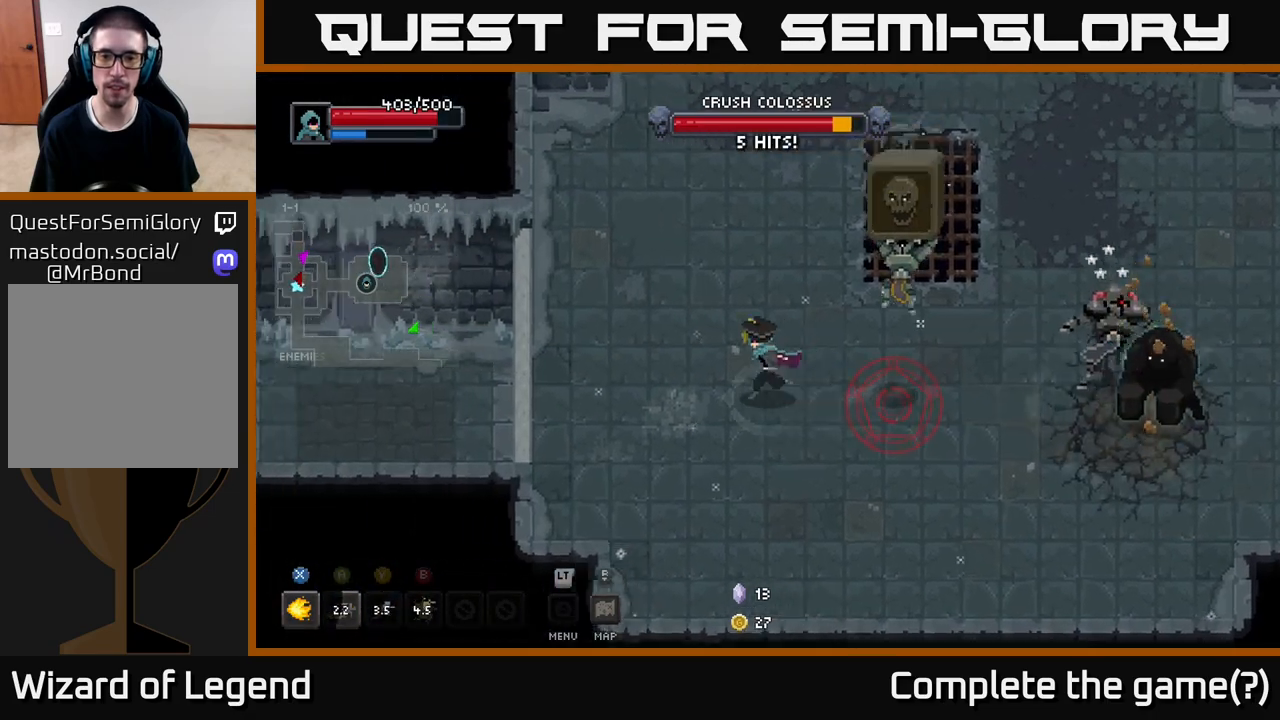
{"buttons": ["X"], "left_stick": "right", "right_stick": "center", "events": [[217, "left_stick", "right"], [267, "X", "down"]]}
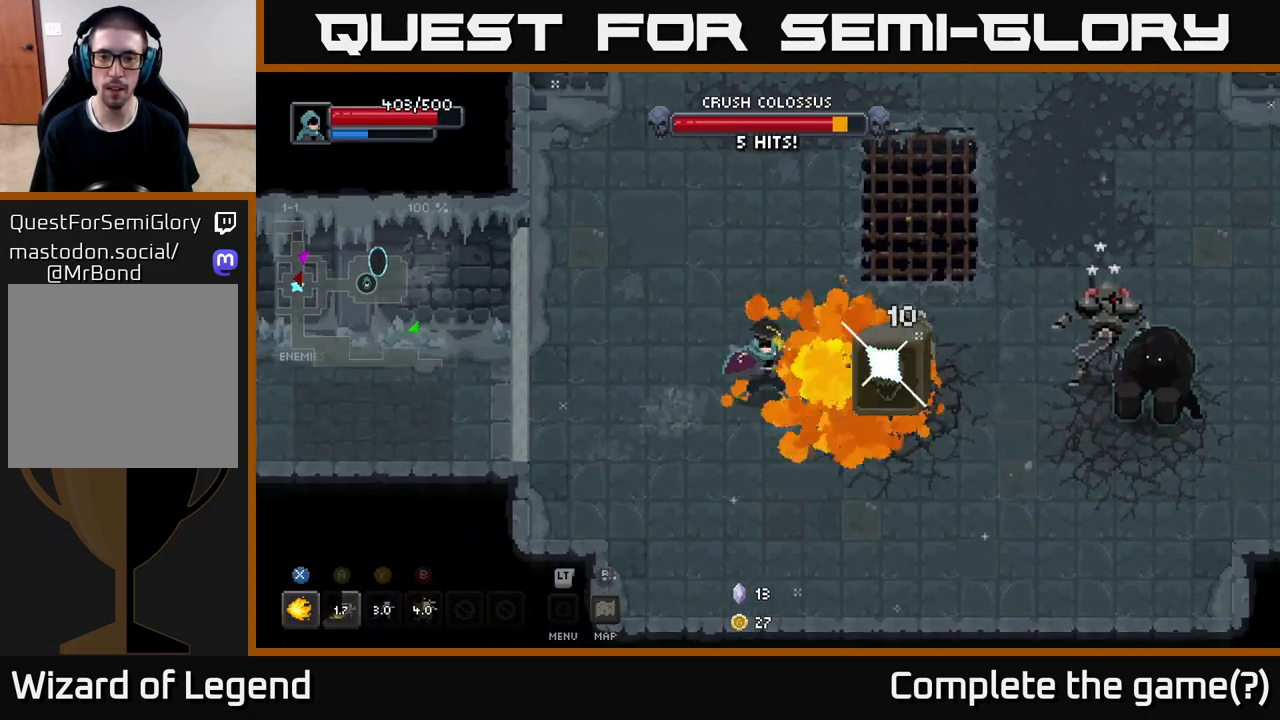
{"buttons": ["X"], "left_stick": "center", "right_stick": "center", "events": [[50, "left_stick", "center"]]}
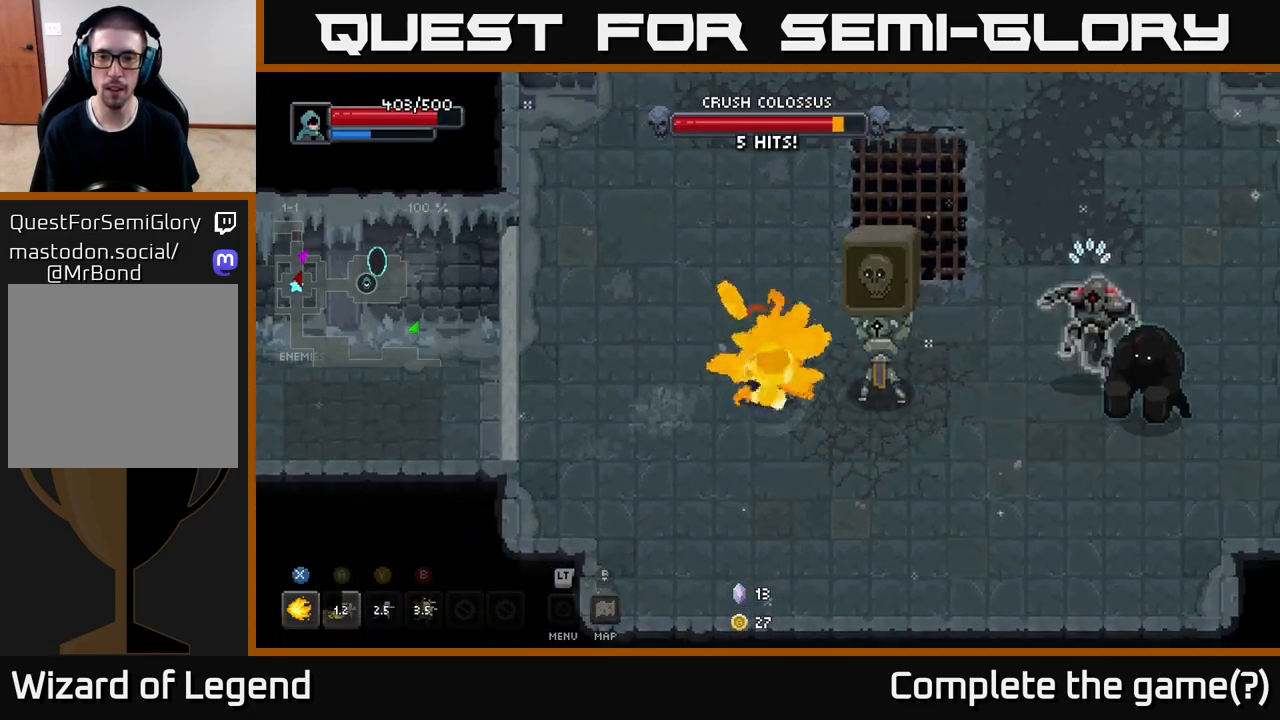
{"buttons": [], "left_stick": "down-left", "right_stick": "center", "events": [[133, "X", "up"], [183, "left_stick", "down-left"]]}
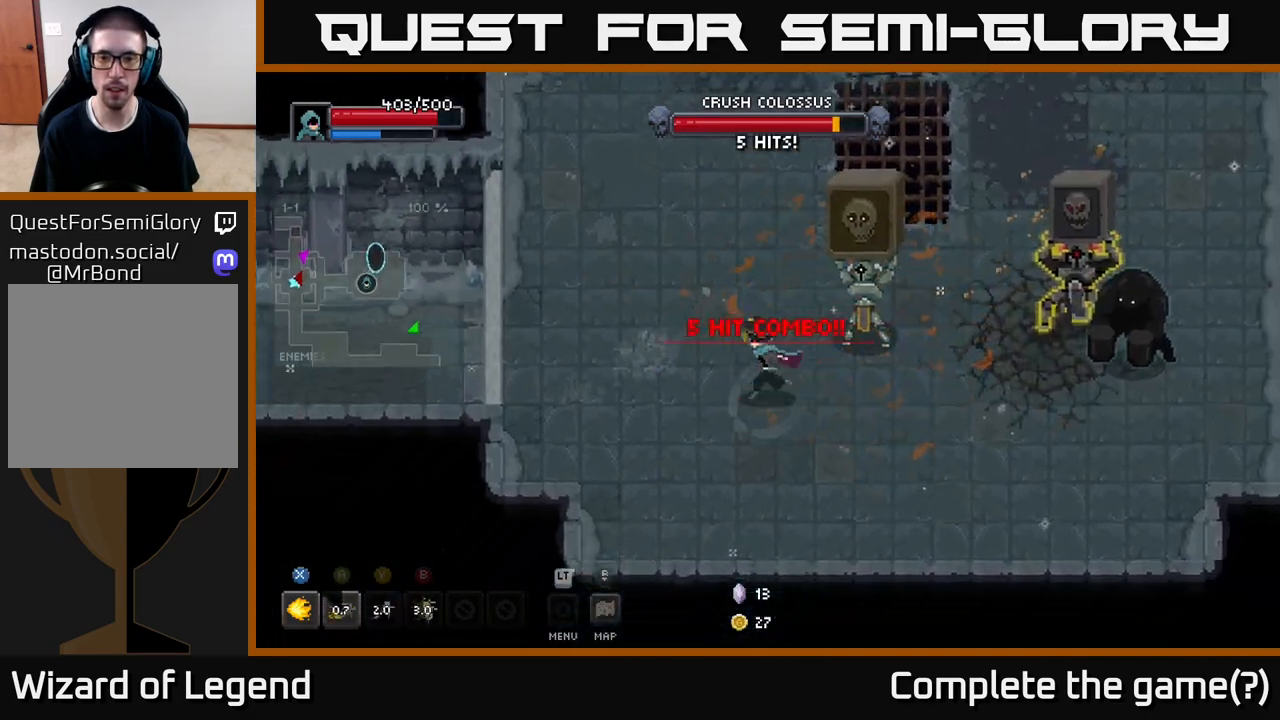
{"buttons": [], "left_stick": "right", "right_stick": "center", "events": [[233, "left_stick", "down"], [383, "left_stick", "down-right"], [500, "left_stick", "right"]]}
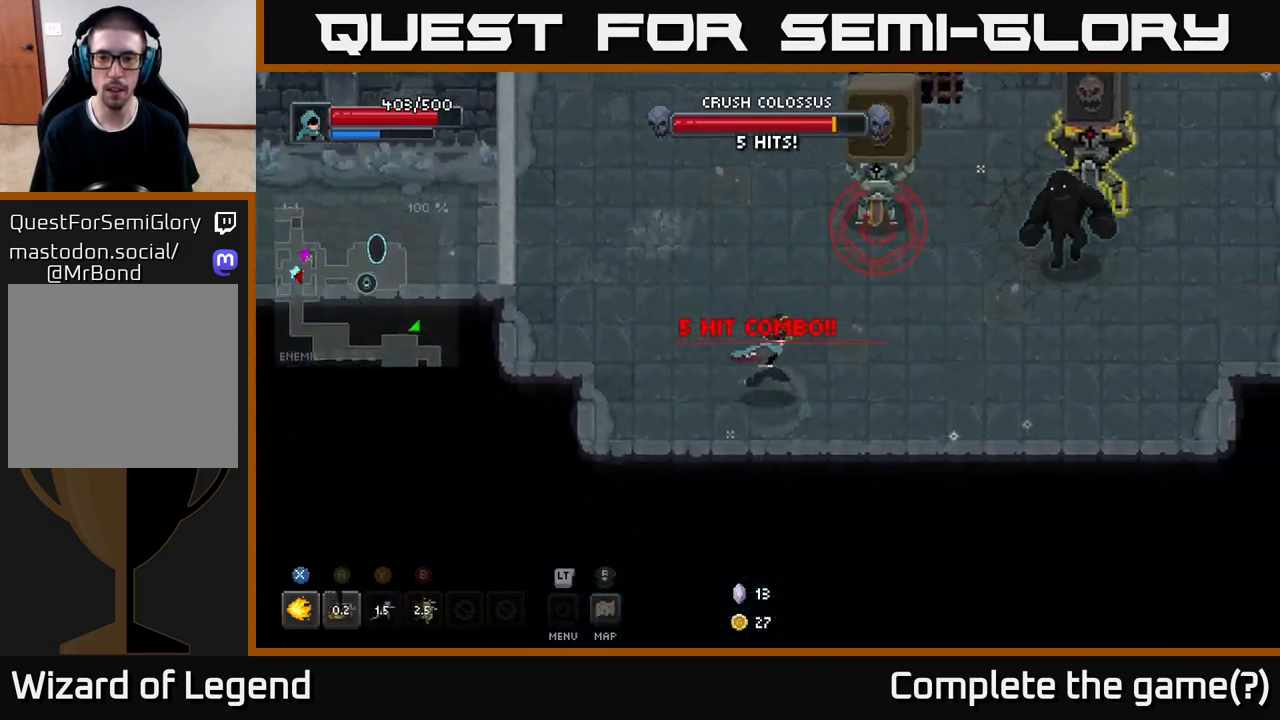
{"buttons": [], "left_stick": "right", "right_stick": "center", "events": [[250, "left_stick", "up-right"], [317, "X", "down"], [400, "X", "up"], [417, "left_stick", "right"]]}
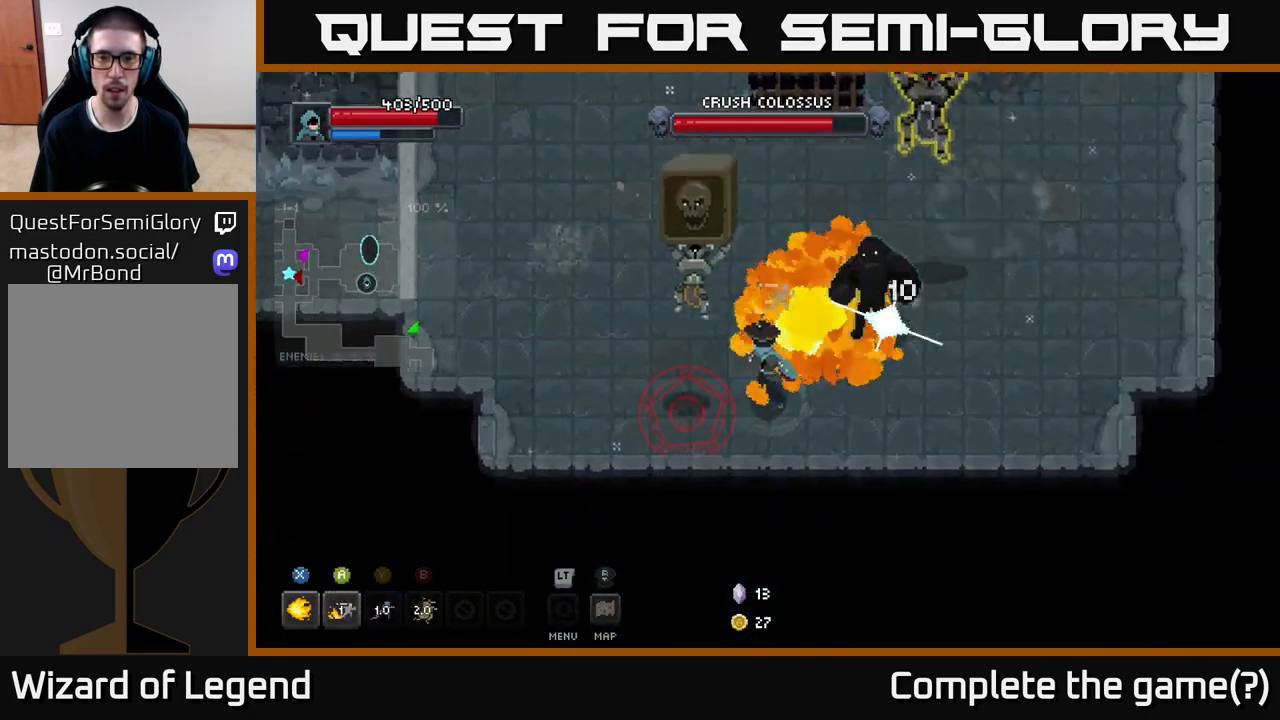
{"buttons": [], "left_stick": "right", "right_stick": "center", "events": [[50, "A", "down"], [167, "A", "up"]]}
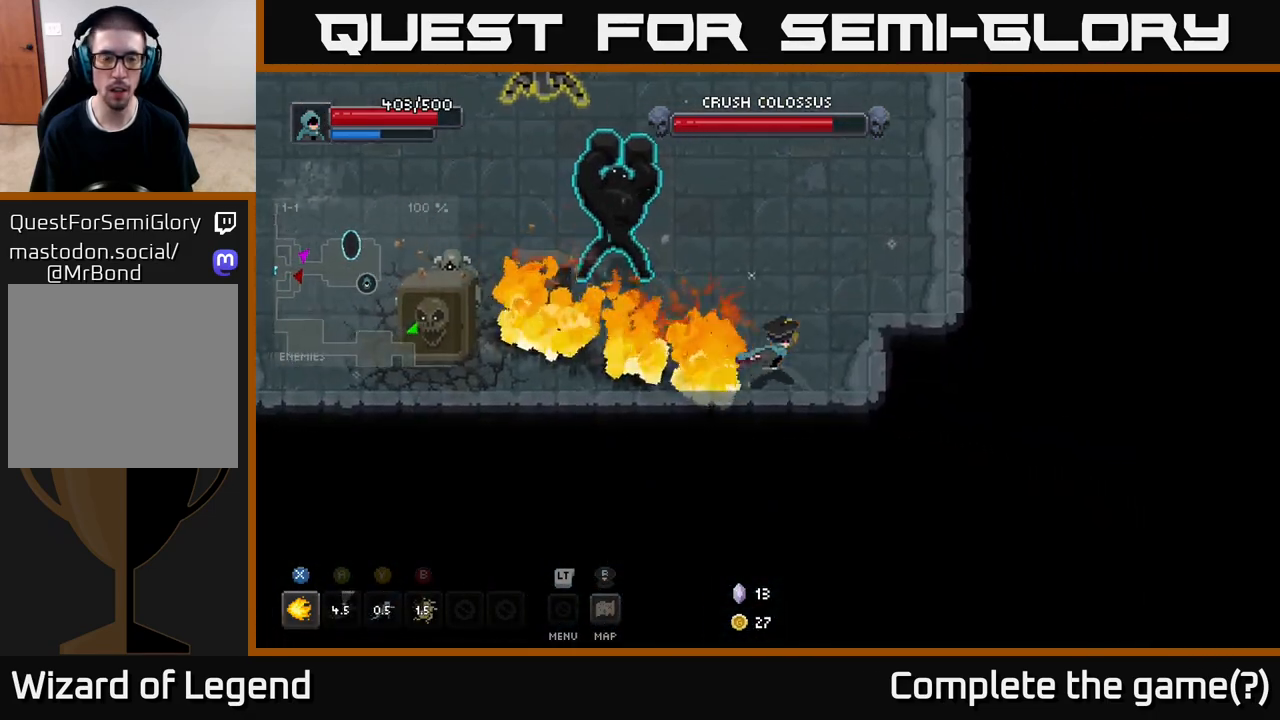
{"buttons": [], "left_stick": "left", "right_stick": "center", "events": [[83, "left_stick", "up-right"], [200, "left_stick", "up"], [383, "left_stick", "left"]]}
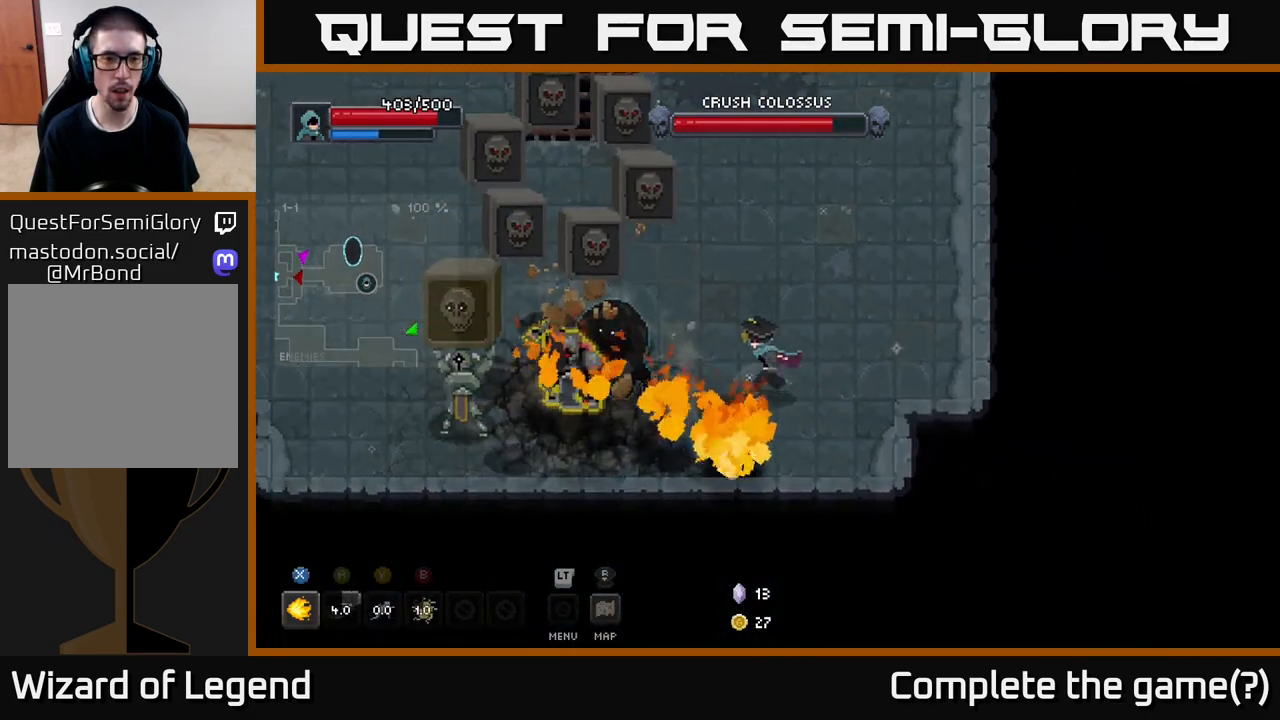
{"buttons": ["X"], "left_stick": "left", "right_stick": "center", "events": [[33, "X", "down"]]}
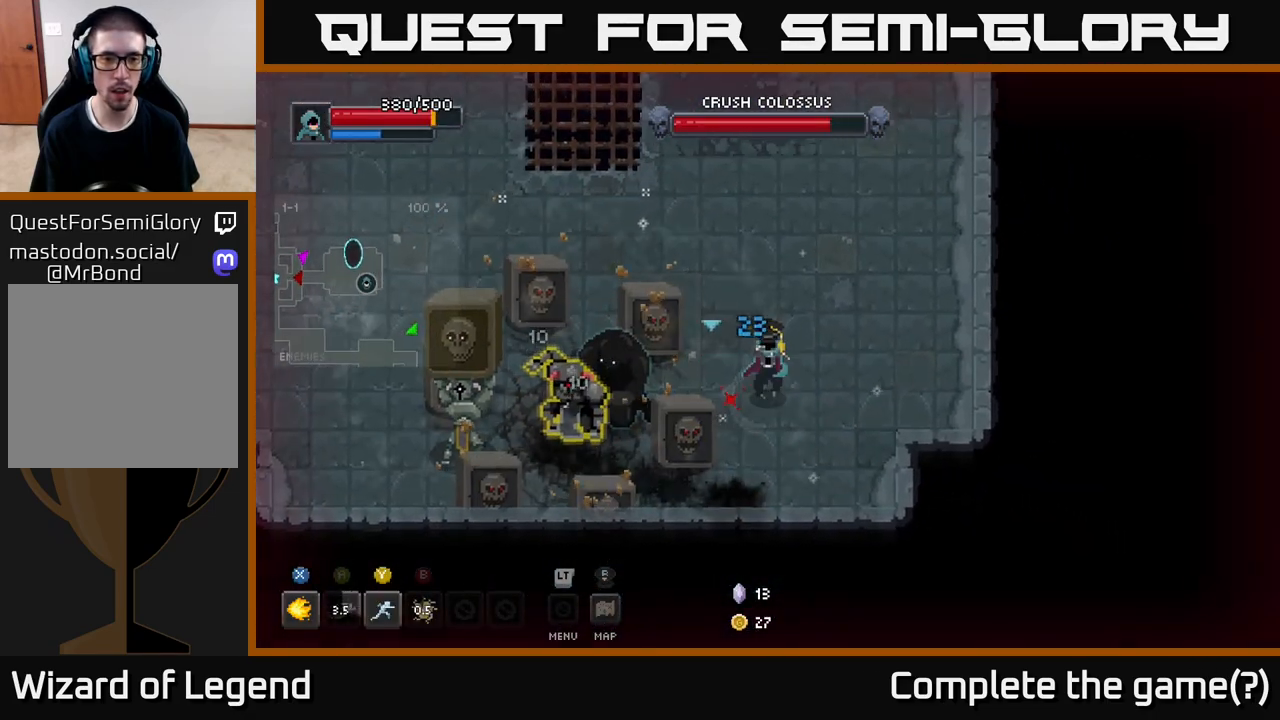
{"buttons": ["X"], "left_stick": "left", "right_stick": "center", "events": [[117, "X", "up"], [233, "X", "down"]]}
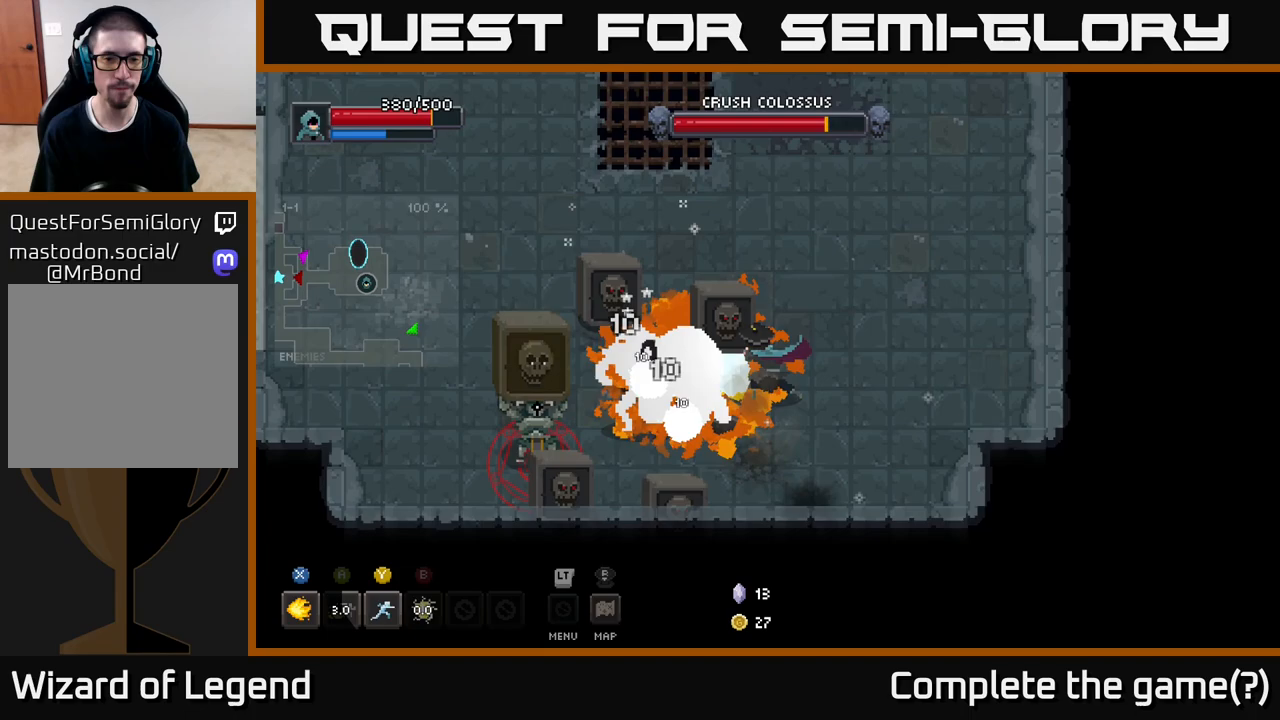
{"buttons": ["X"], "left_stick": "left", "right_stick": "center", "events": []}
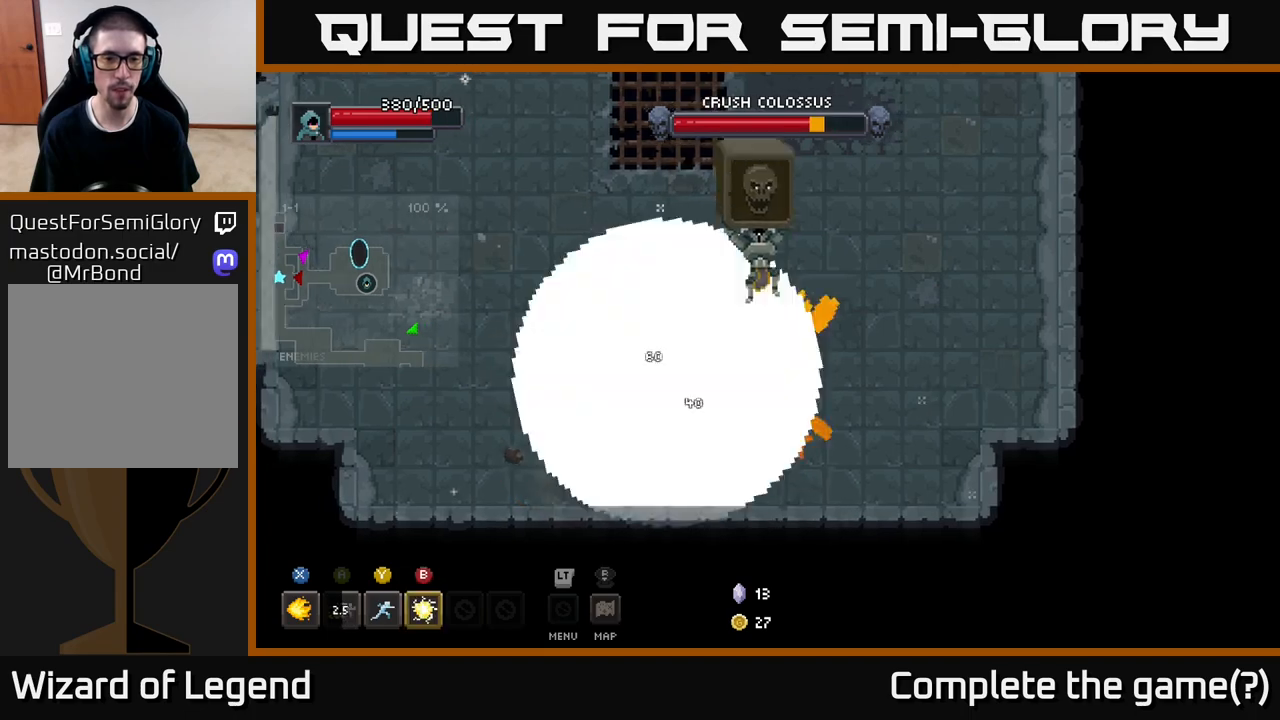
{"buttons": [], "left_stick": "left", "right_stick": "center", "events": [[33, "X", "up"], [50, "left_stick", "down-left"], [117, "A", "down"], [200, "A", "up"], [283, "left_stick", "left"]]}
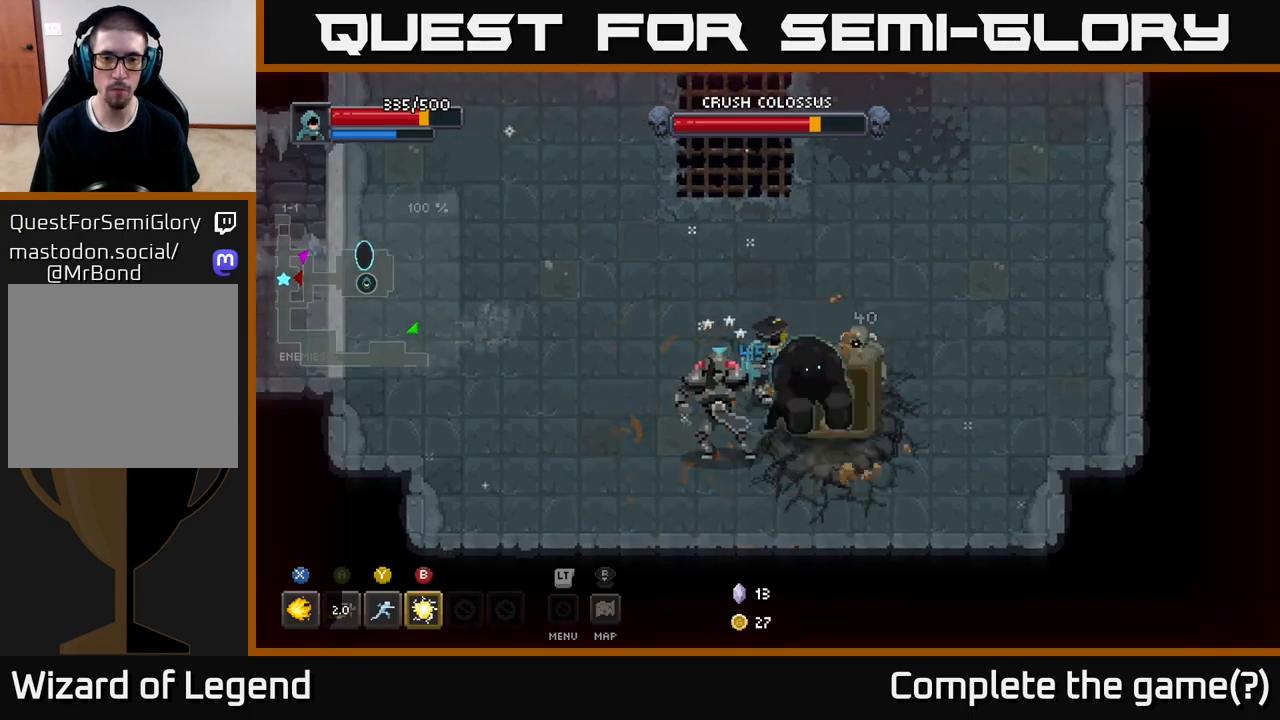
{"buttons": ["X"], "left_stick": "down-right", "right_stick": "center", "events": [[83, "X", "down"], [83, "left_stick", "down"], [133, "left_stick", "down-right"], [417, "X", "up"], [450, "X", "down"]]}
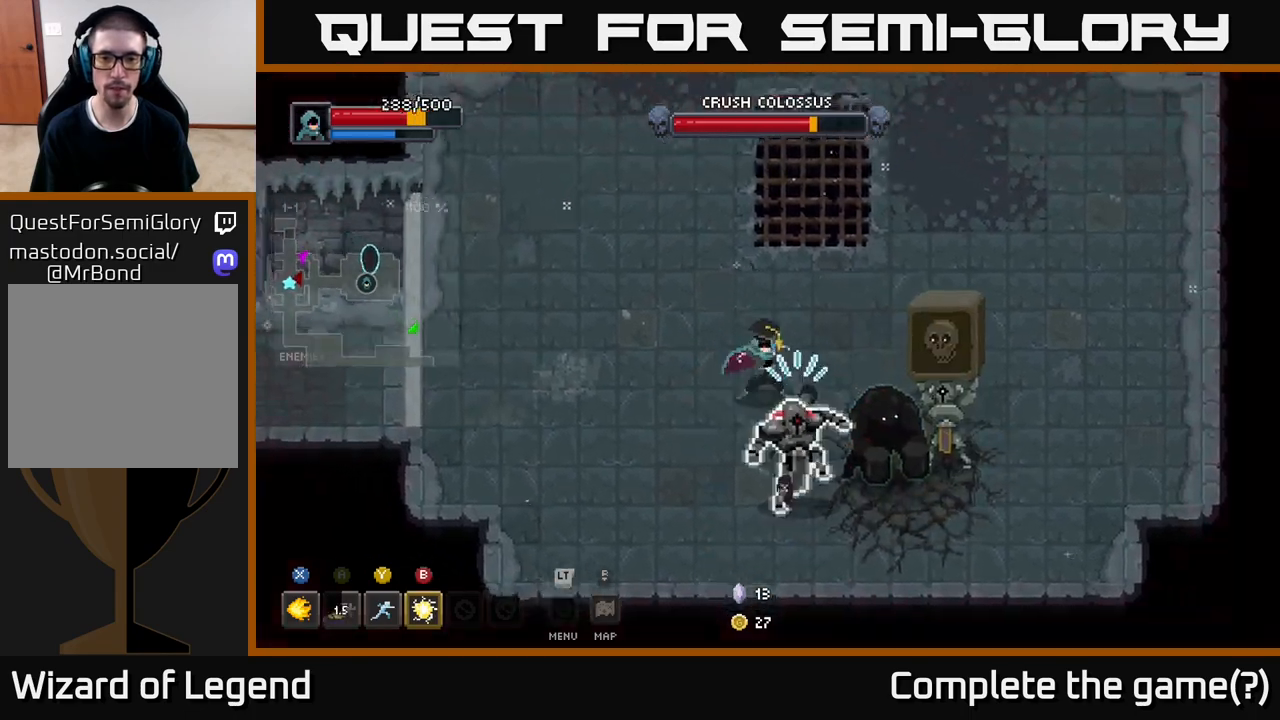
{"buttons": ["X"], "left_stick": "center", "right_stick": "center", "events": [[450, "left_stick", "center"]]}
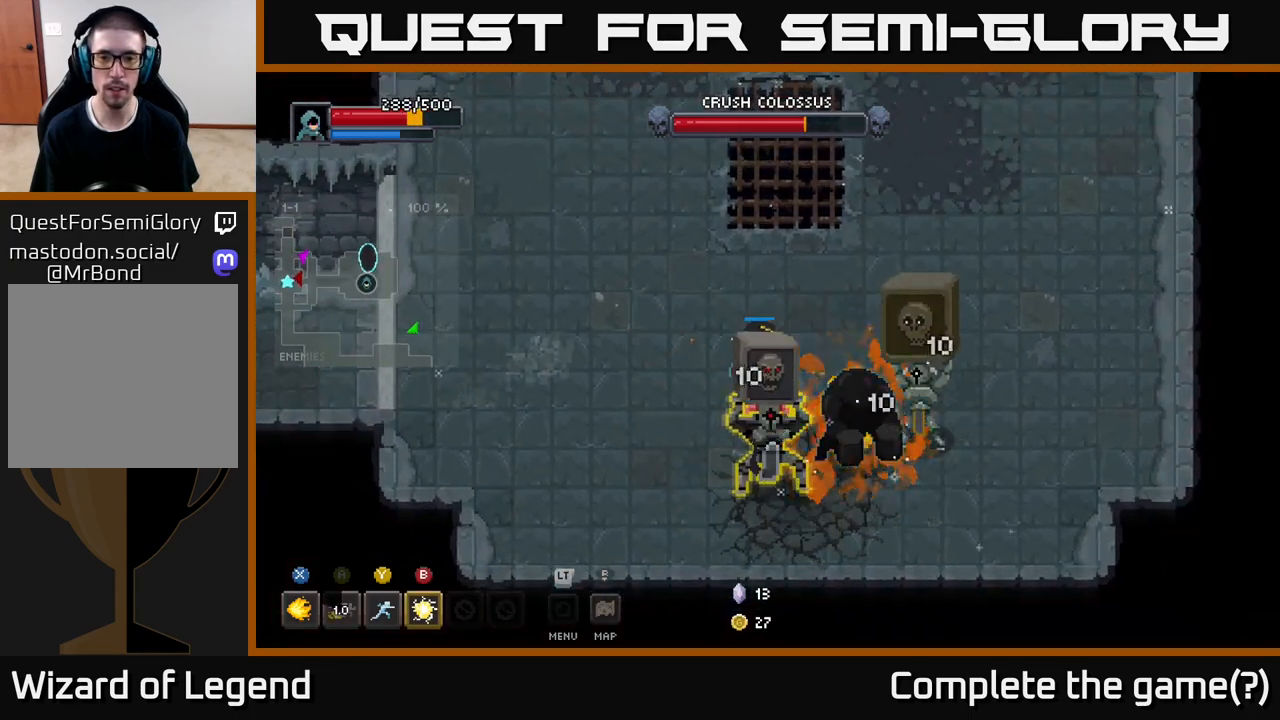
{"buttons": ["A"], "left_stick": "right", "right_stick": "center", "events": [[317, "left_stick", "right"], [350, "X", "up"], [500, "A", "down"]]}
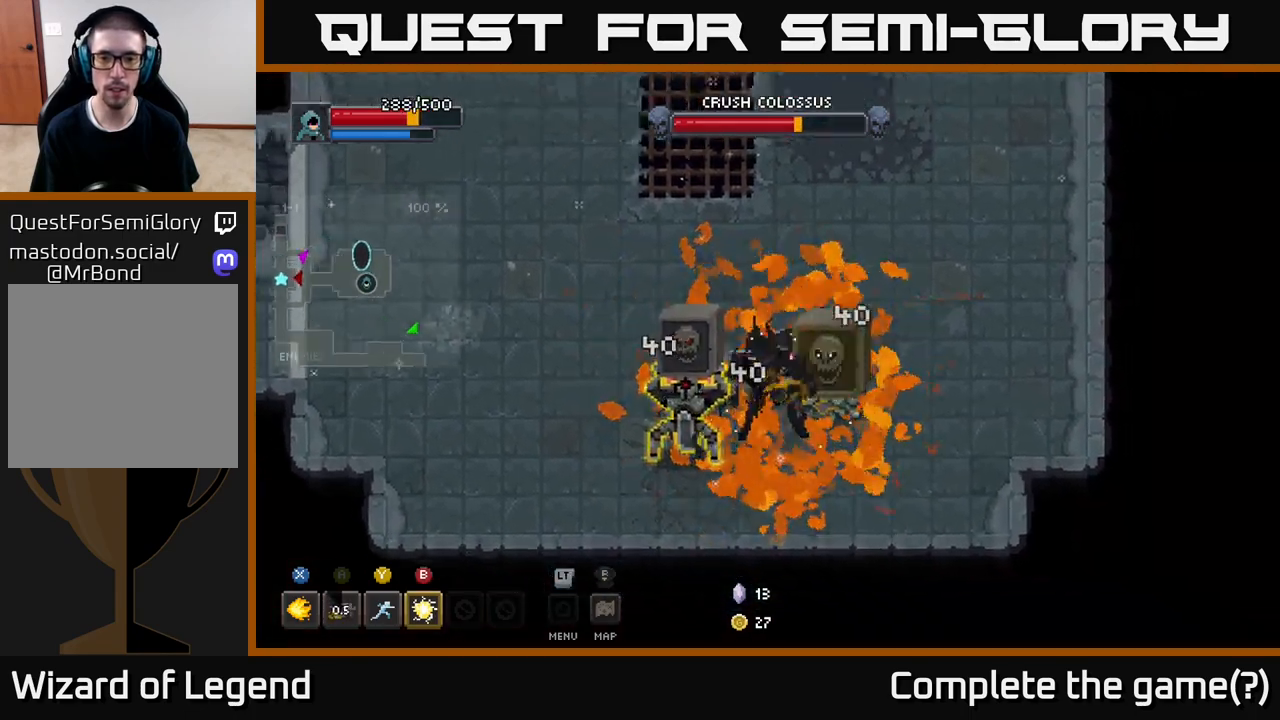
{"buttons": [], "left_stick": "right", "right_stick": "center", "events": [[200, "A", "up"]]}
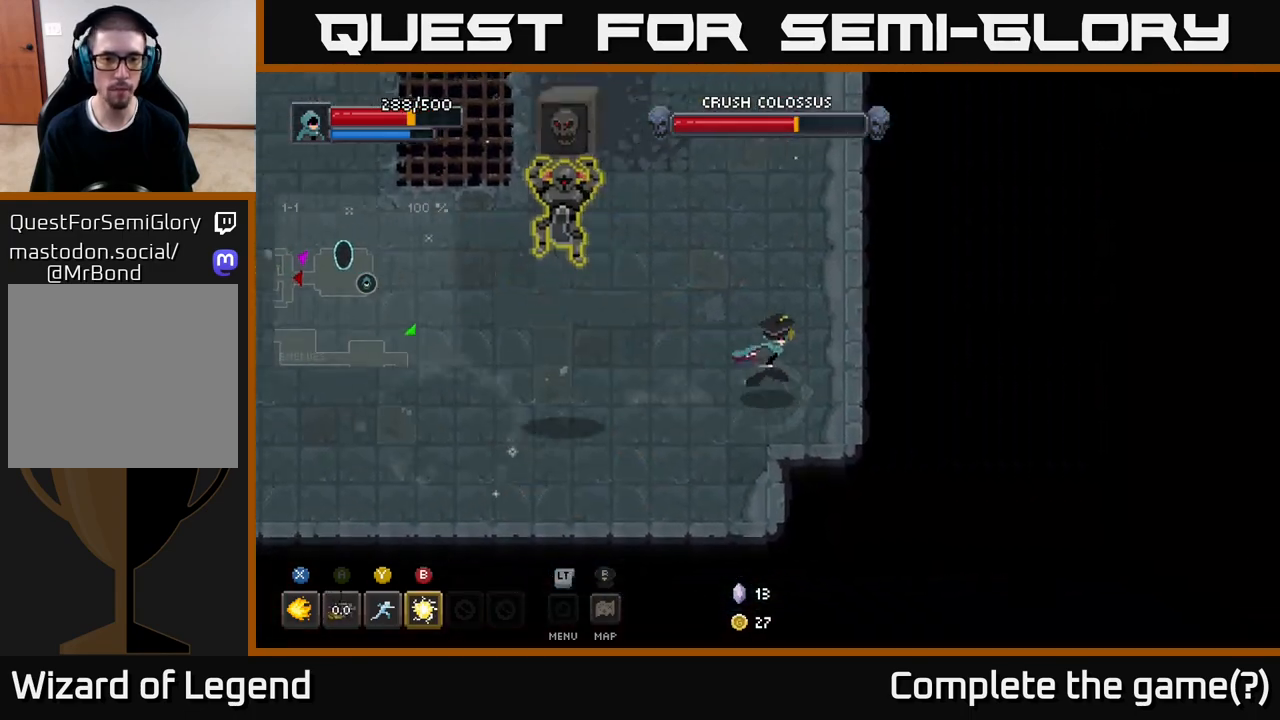
{"buttons": [], "left_stick": "up", "right_stick": "center", "events": [[83, "left_stick", "up-right"], [367, "left_stick", "up"]]}
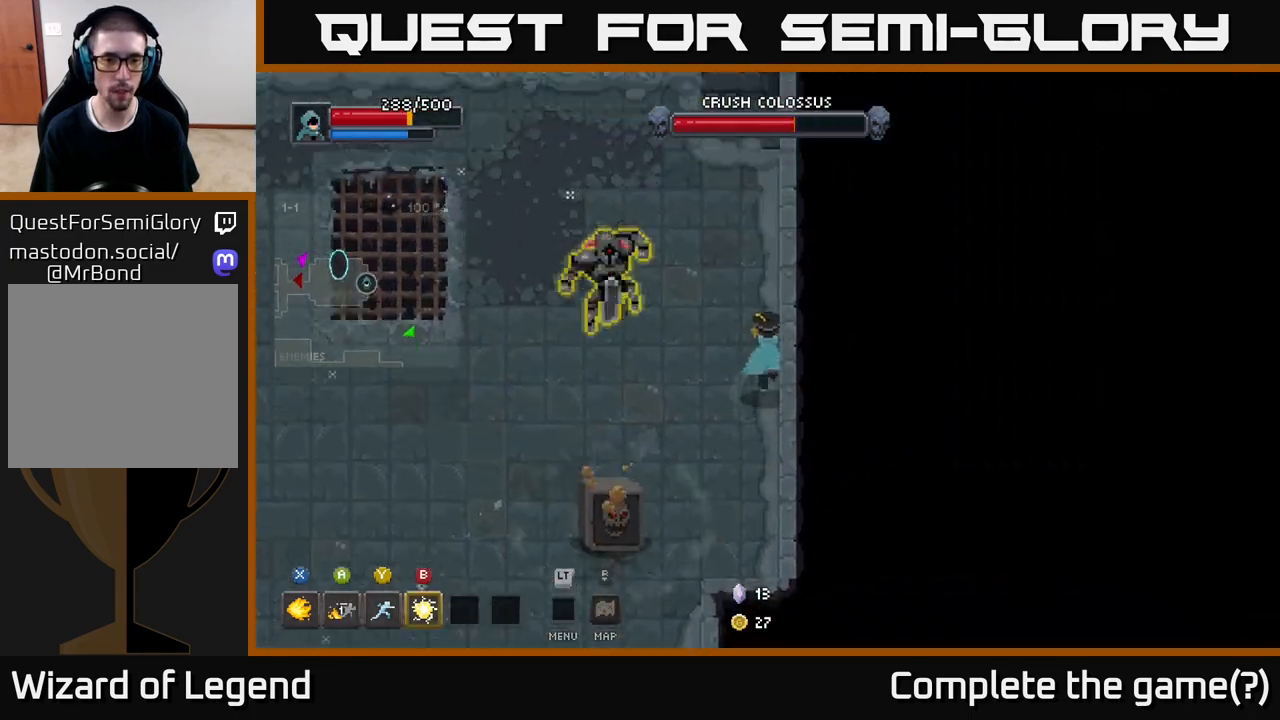
{"buttons": [], "left_stick": "down-left", "right_stick": "center", "events": [[133, "left_stick", "left"], [183, "left_stick", "down-left"], [267, "B", "down"], [383, "B", "up"]]}
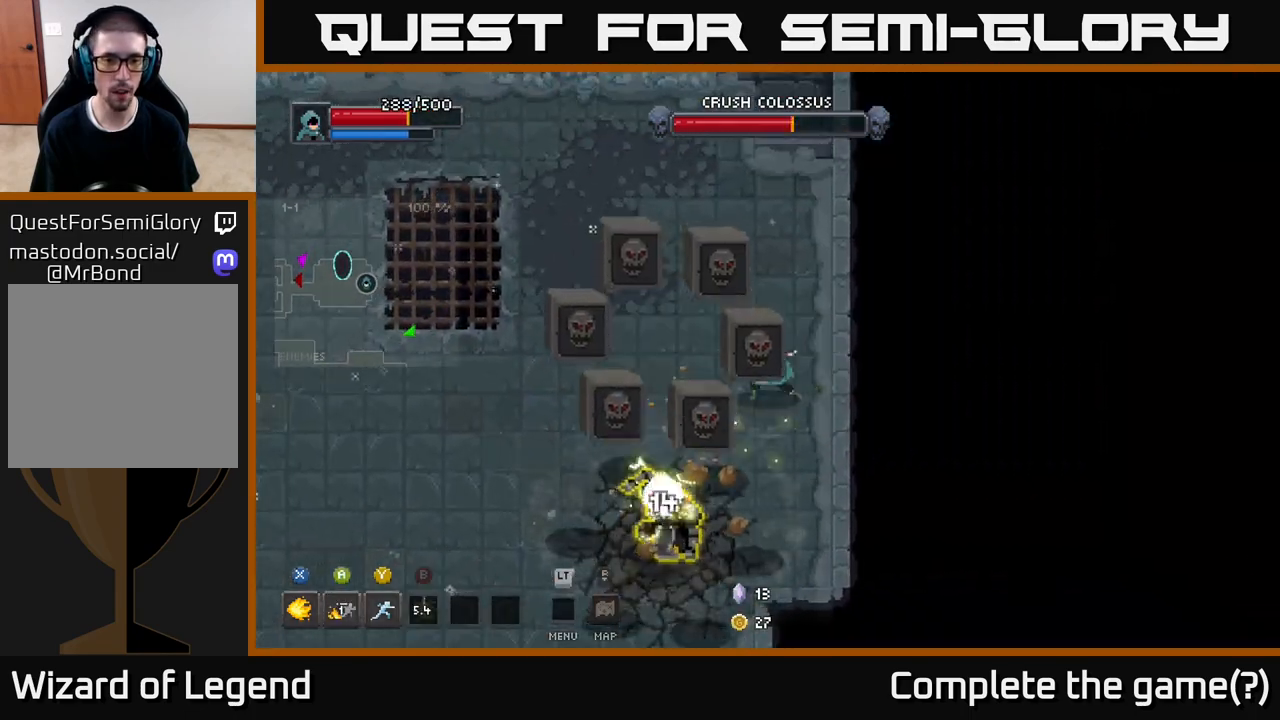
{"buttons": [], "left_stick": "down-left", "right_stick": "center", "events": [[167, "left_stick", "down-right"], [217, "left_stick", "up-right"], [267, "left_stick", "up"], [467, "left_stick", "down-left"]]}
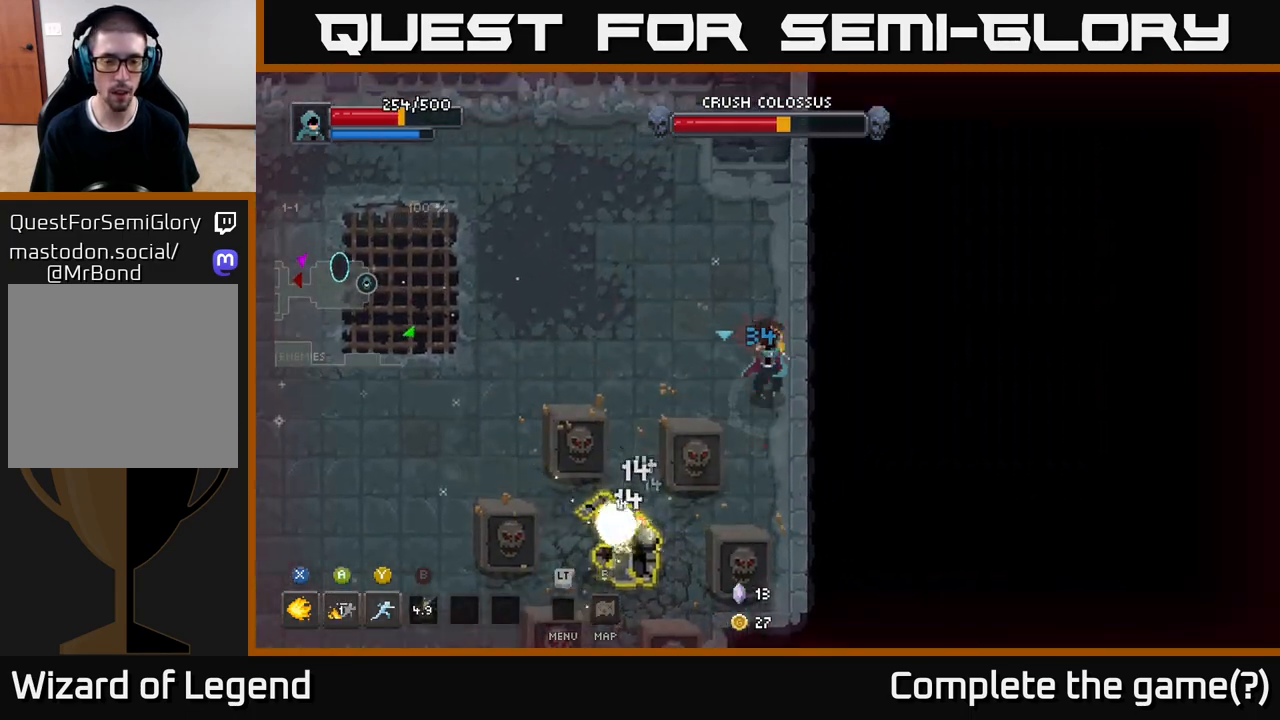
{"buttons": [], "left_stick": "down-left", "right_stick": "center", "events": [[333, "A", "down"], [450, "A", "up"]]}
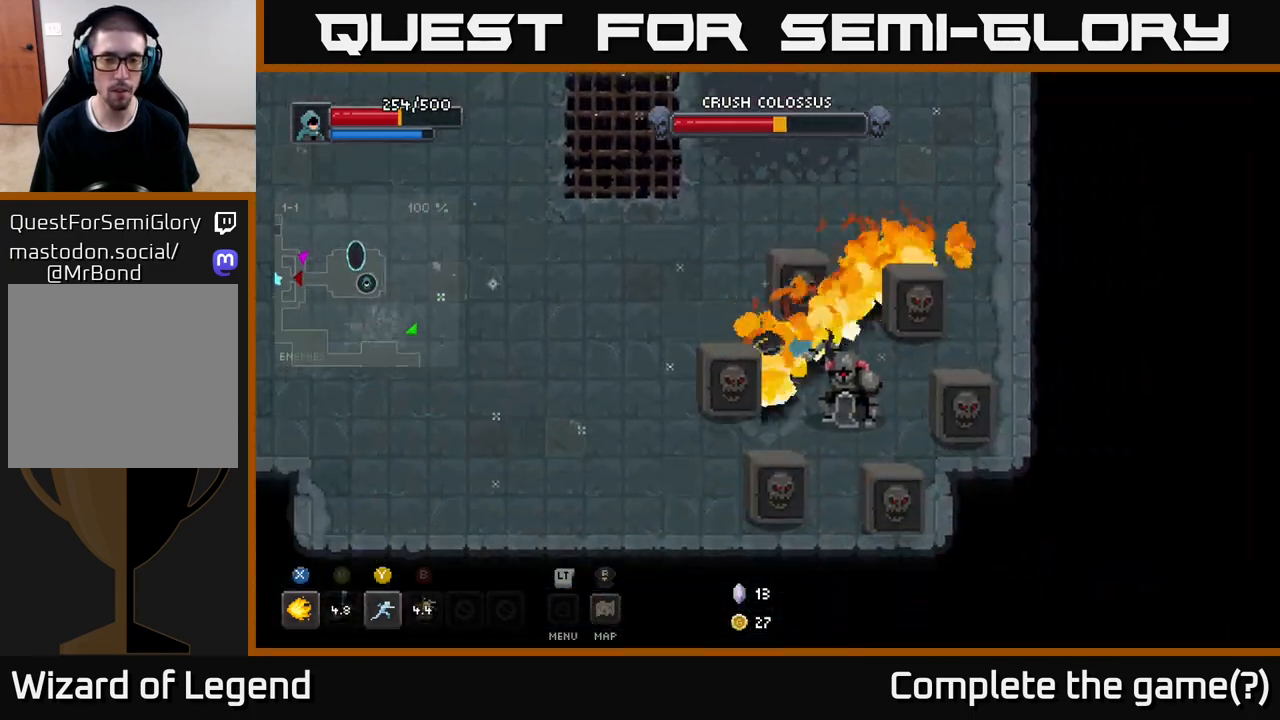
{"buttons": ["X"], "left_stick": "center", "right_stick": "center", "events": [[50, "left_stick", "down-right"], [133, "left_stick", "right"], [233, "X", "down"], [433, "left_stick", "center"]]}
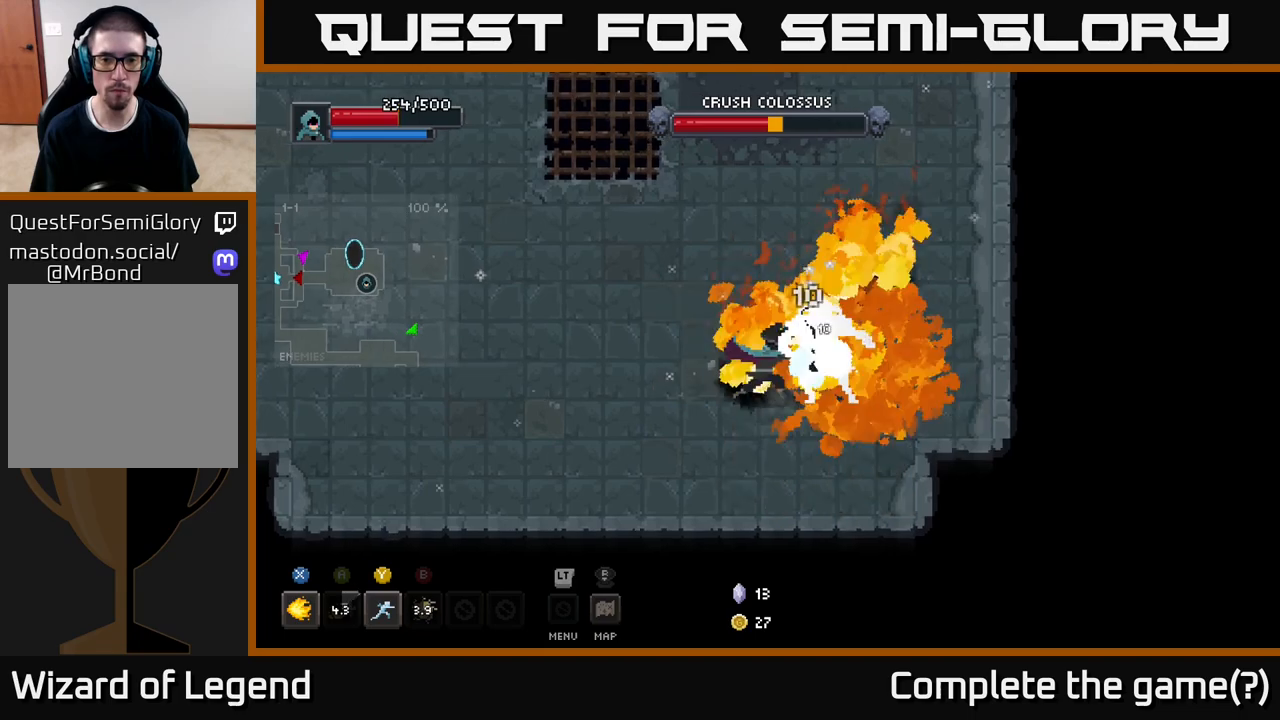
{"buttons": ["X"], "left_stick": "center", "right_stick": "center", "events": []}
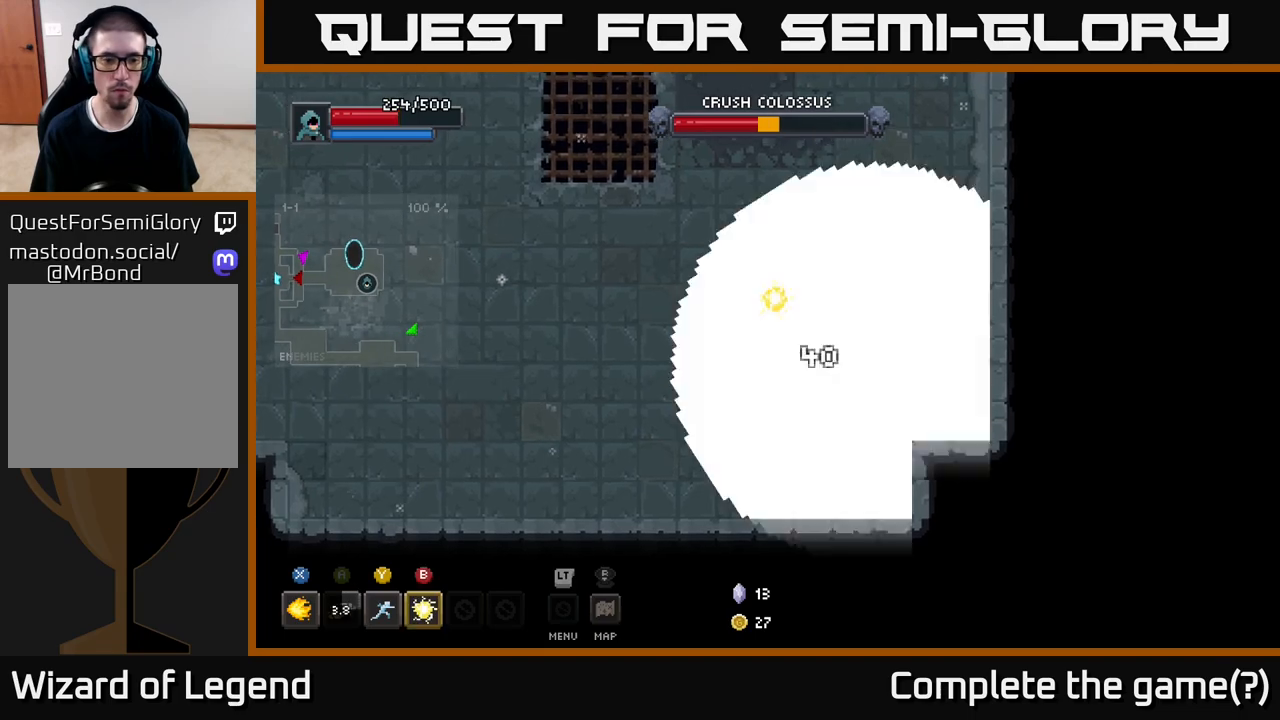
{"buttons": [], "left_stick": "center", "right_stick": "center", "events": [[50, "X", "up"], [150, "Y", "down"], [233, "Y", "up"]]}
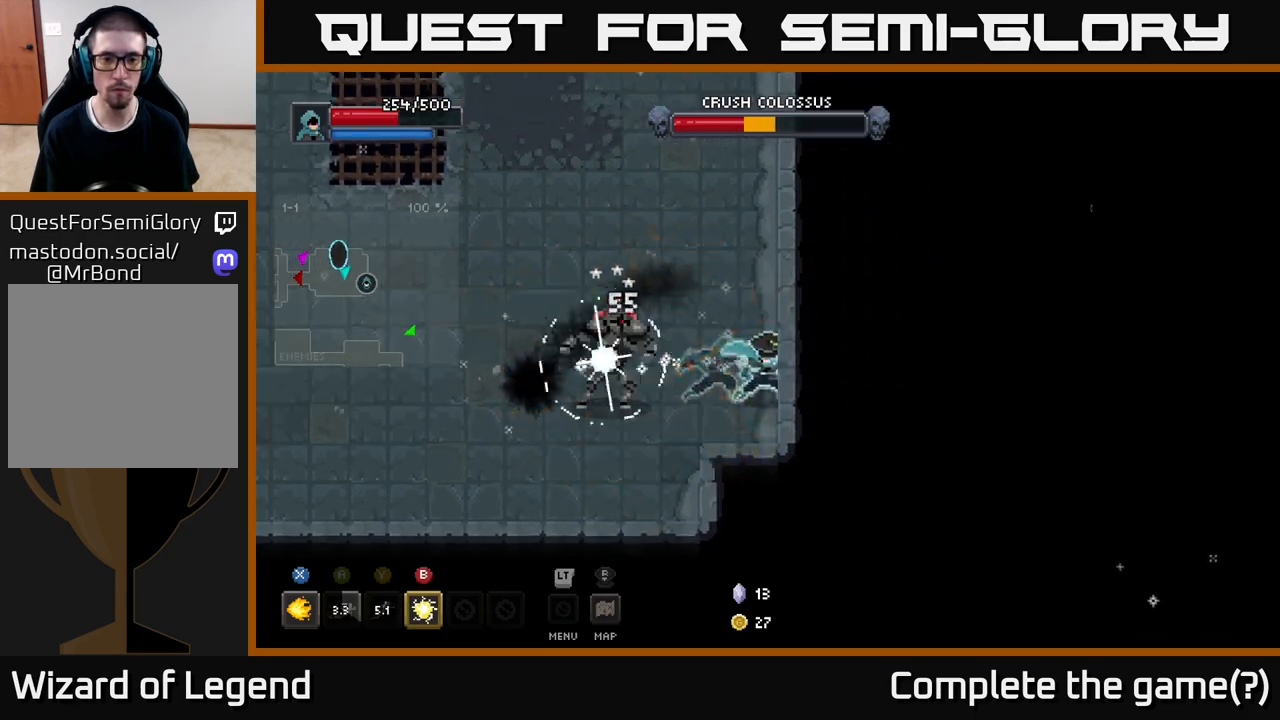
{"buttons": ["X"], "left_stick": "left", "right_stick": "center", "events": [[50, "left_stick", "down-left"], [167, "X", "down"], [183, "left_stick", "left"]]}
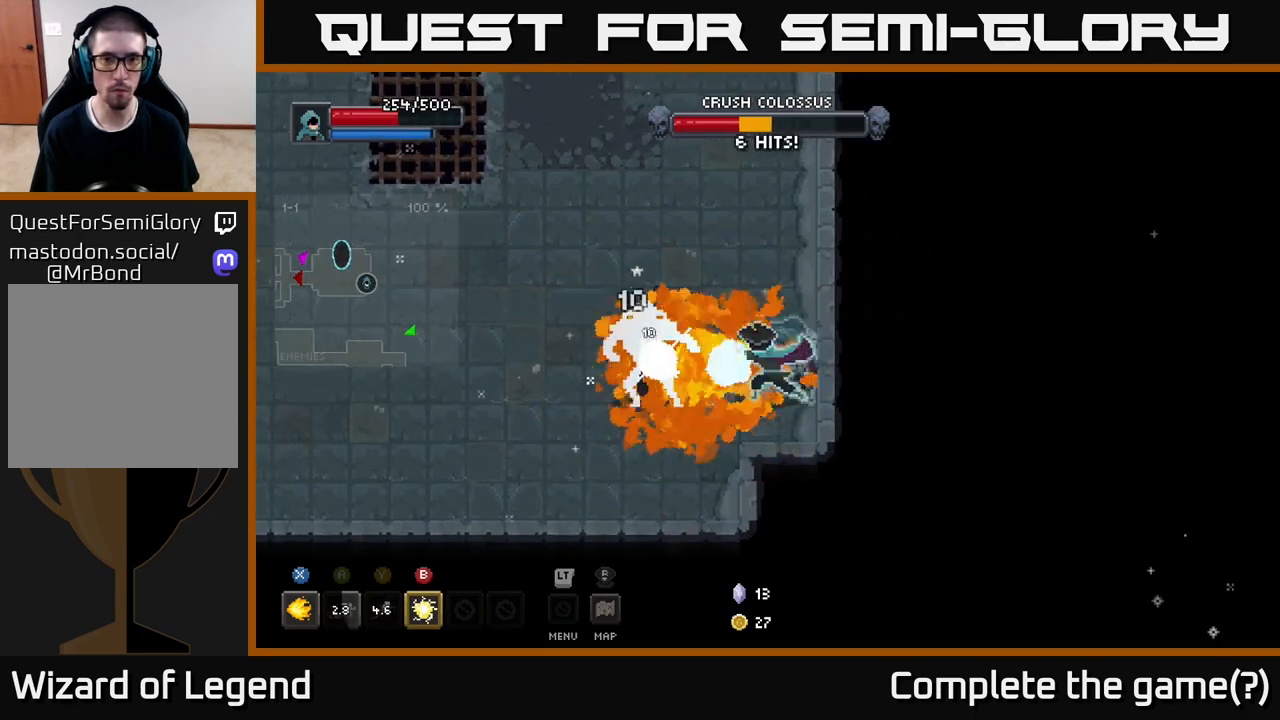
{"buttons": ["X"], "left_stick": "center", "right_stick": "center", "events": [[167, "left_stick", "center"]]}
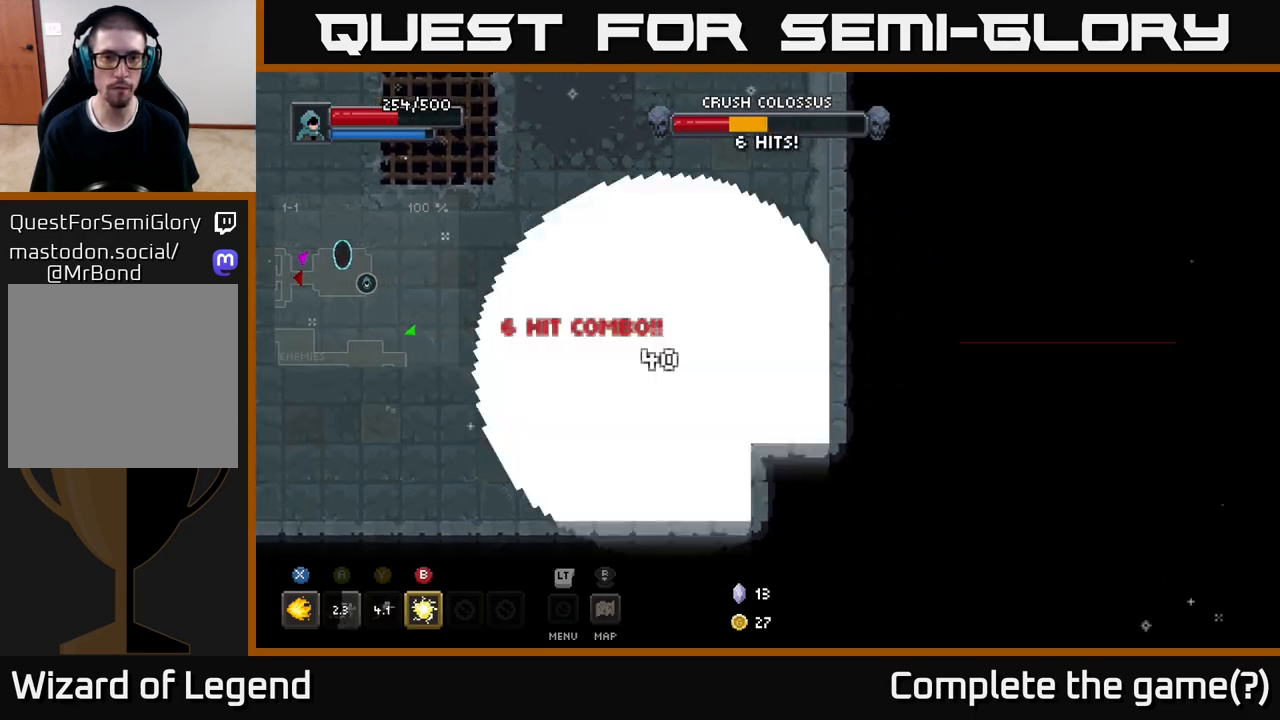
{"buttons": [], "left_stick": "left", "right_stick": "center", "events": [[100, "left_stick", "left"], [150, "X", "up"]]}